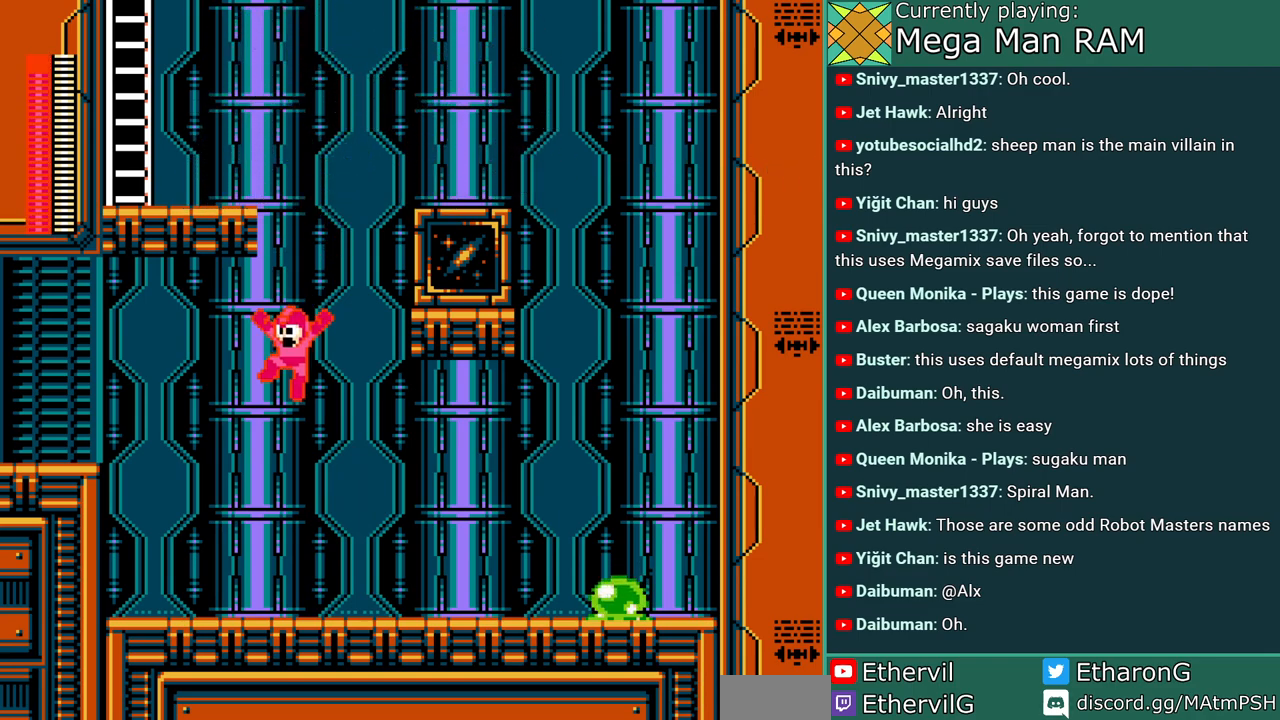
Gameplay with a controller; each line is a JSON object with the inputs held at the frame after it. "events" lists button and stick changes between this image and that frame as [ms after this image, input, new state], when the widget could be followed in between. Not read: DPAD_DOWN L3 R3 START.
{"buttons": ["DPAD_RIGHT"], "events": [[117, "A", "up"], [133, "DPAD_LEFT", "up"], [417, "DPAD_RIGHT", "down"]]}
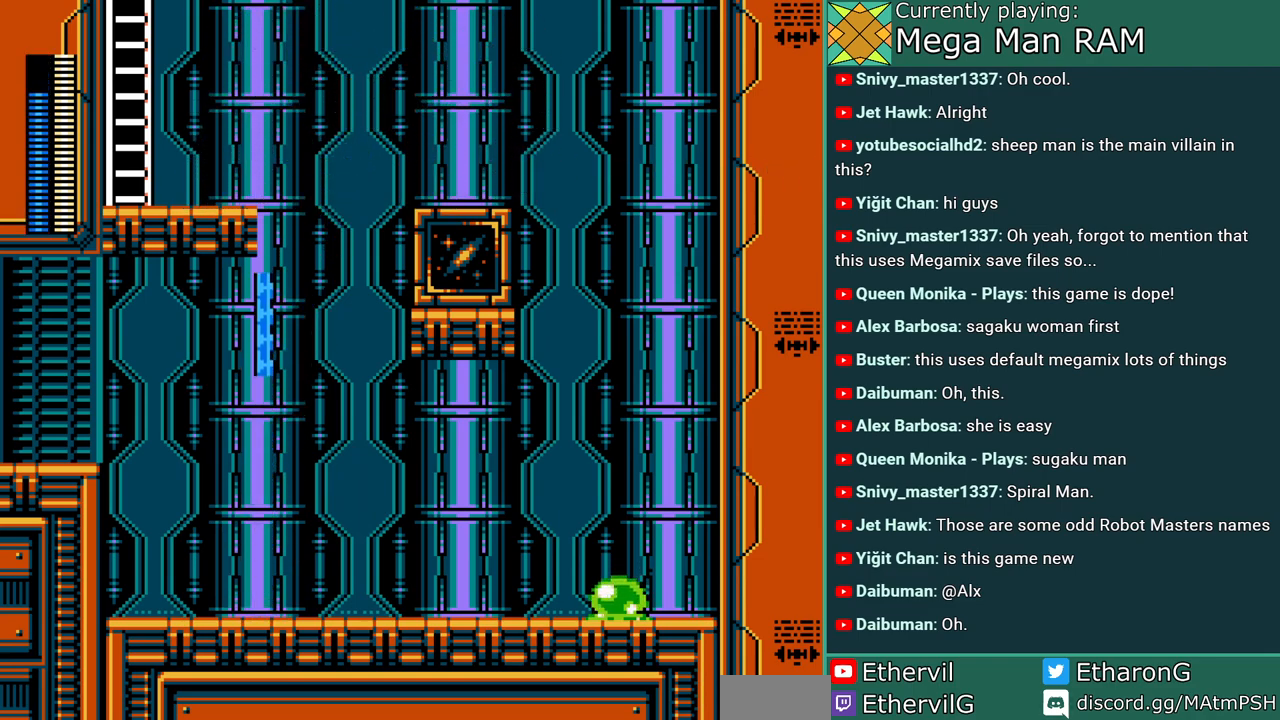
{"buttons": [], "events": [[117, "DPAD_RIGHT", "up"]]}
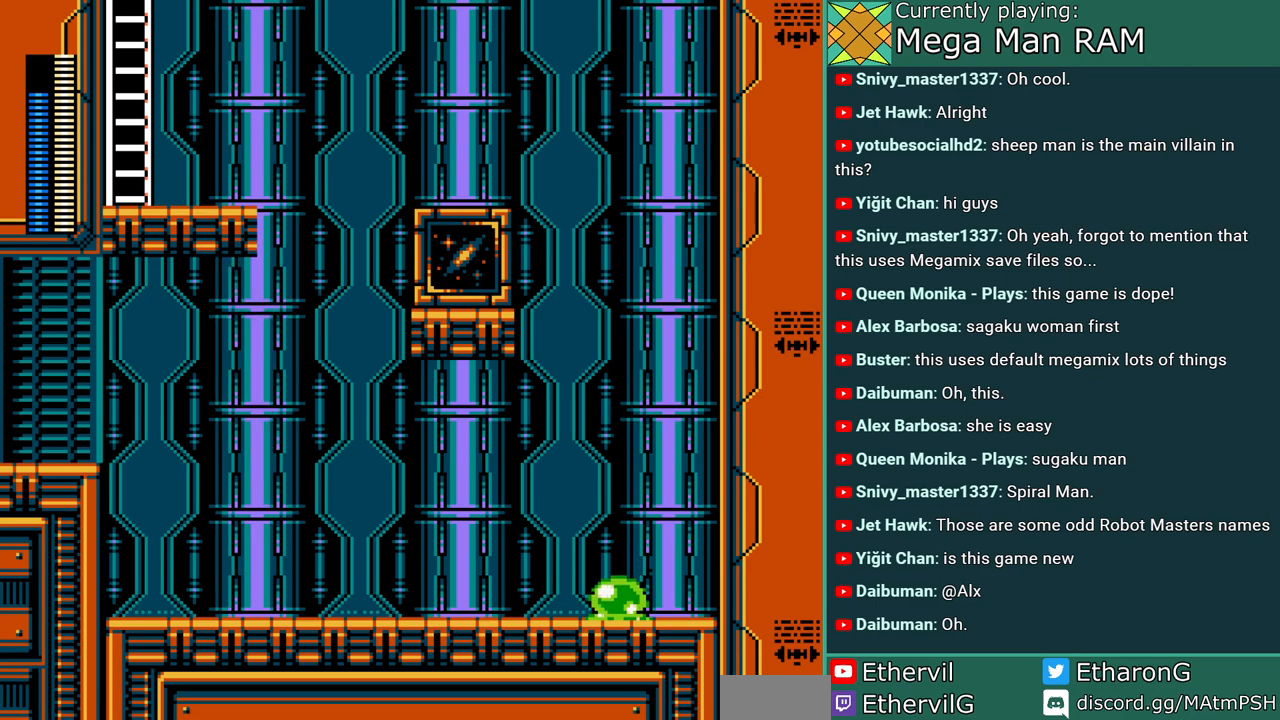
{"buttons": ["DPAD_RIGHT"], "events": [[117, "DPAD_LEFT", "down"], [417, "DPAD_LEFT", "up"], [483, "DPAD_RIGHT", "down"]]}
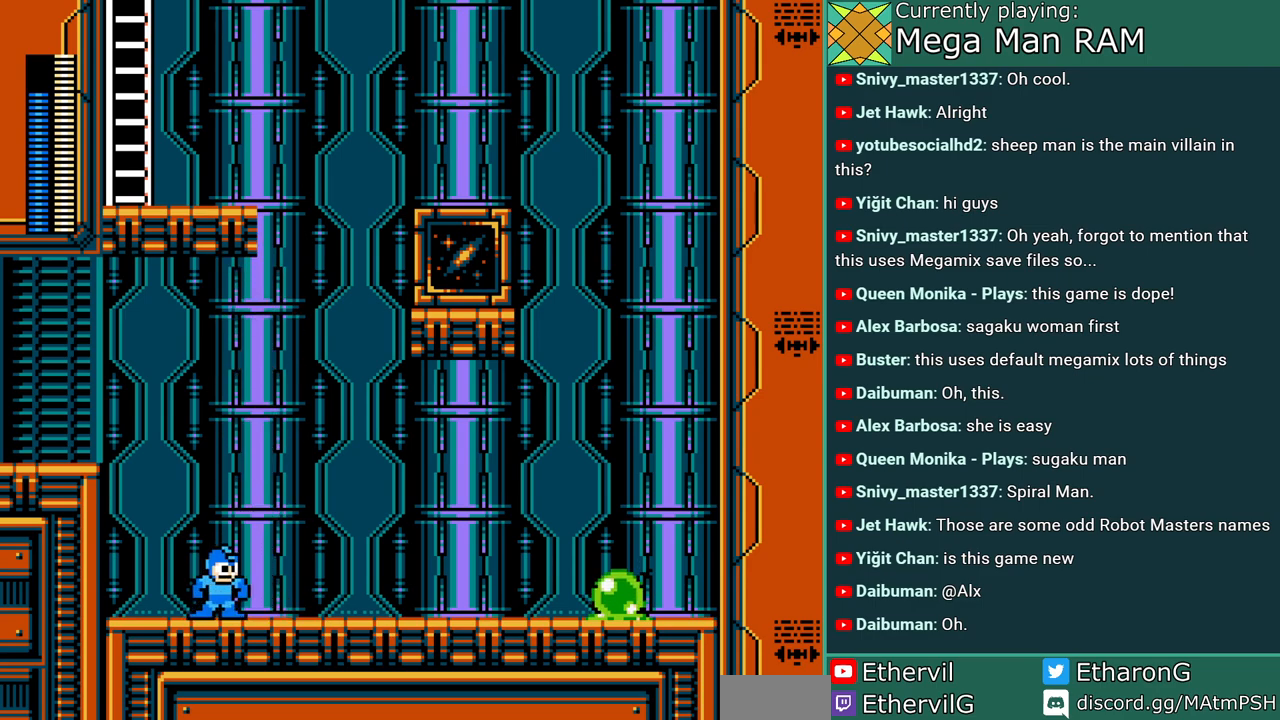
{"buttons": ["DPAD_RIGHT"], "events": []}
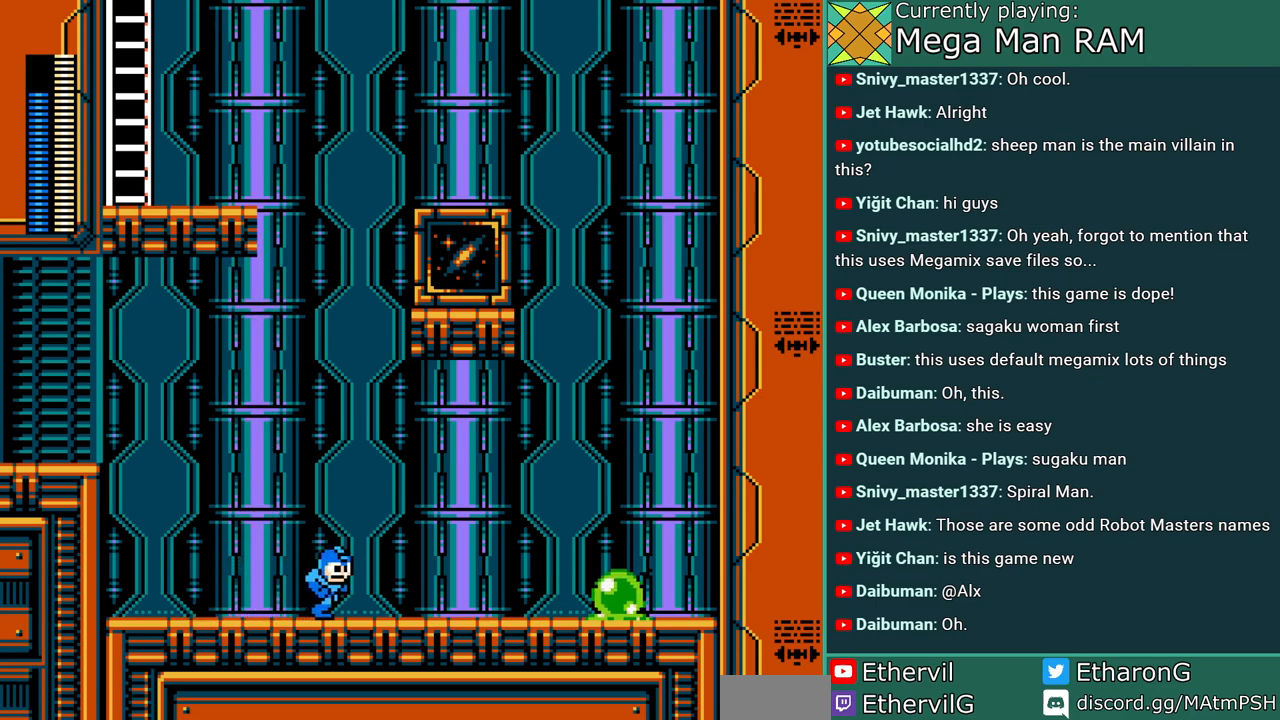
{"buttons": ["A", "DPAD_RIGHT"], "events": [[50, "R1", "down"], [83, "L1", "down"], [167, "L1", "up"], [183, "R1", "up"], [317, "A", "down"]]}
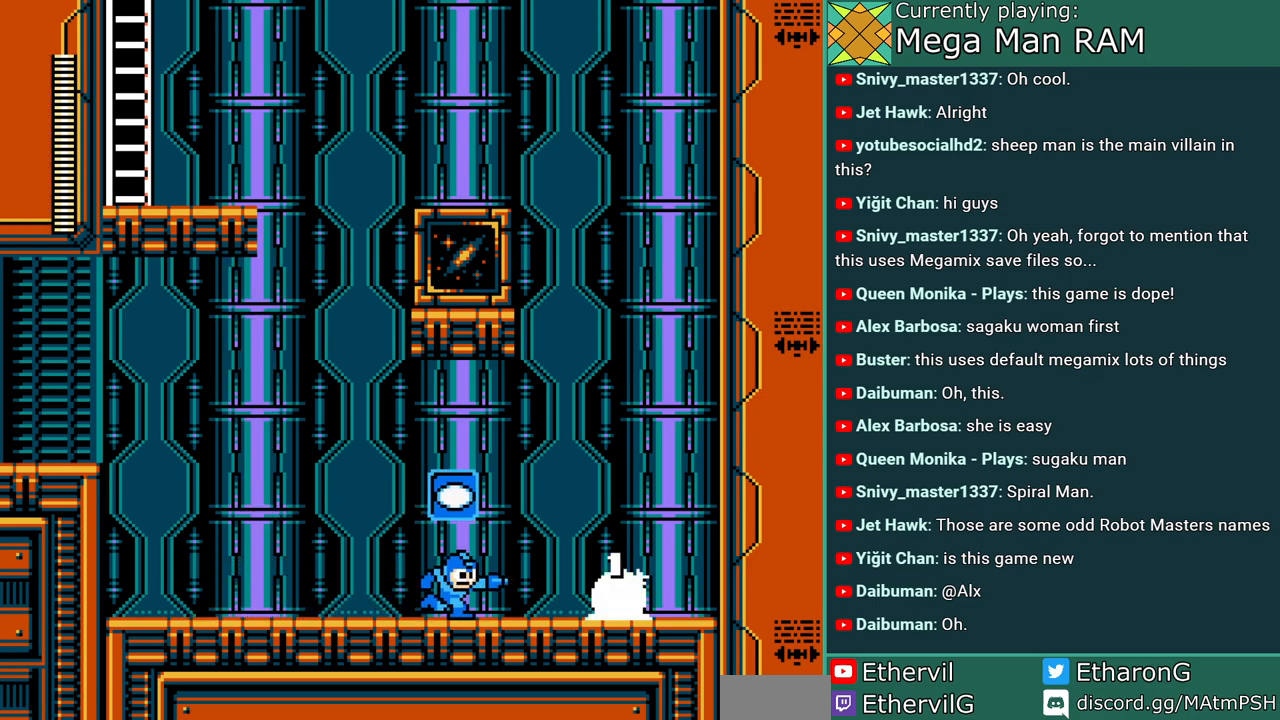
{"buttons": ["A", "B", "DPAD_RIGHT"], "events": [[267, "B", "down"]]}
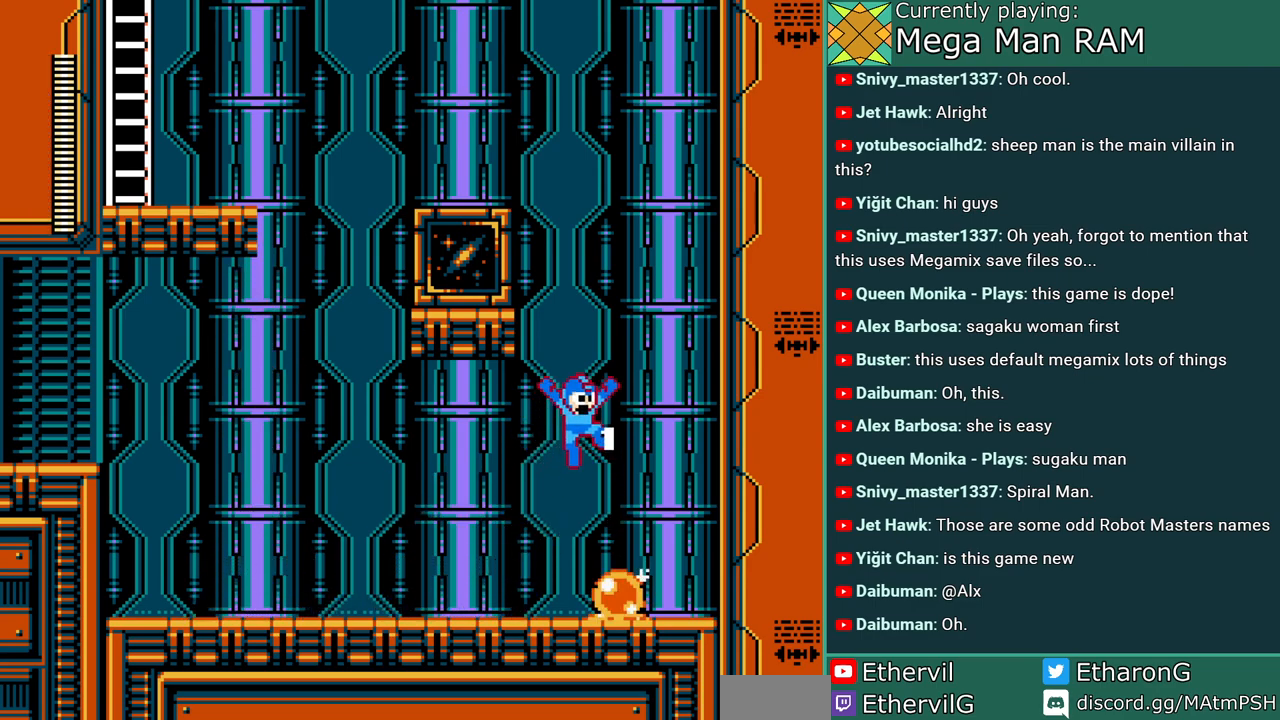
{"buttons": ["A", "B"], "events": [[233, "DPAD_RIGHT", "up"]]}
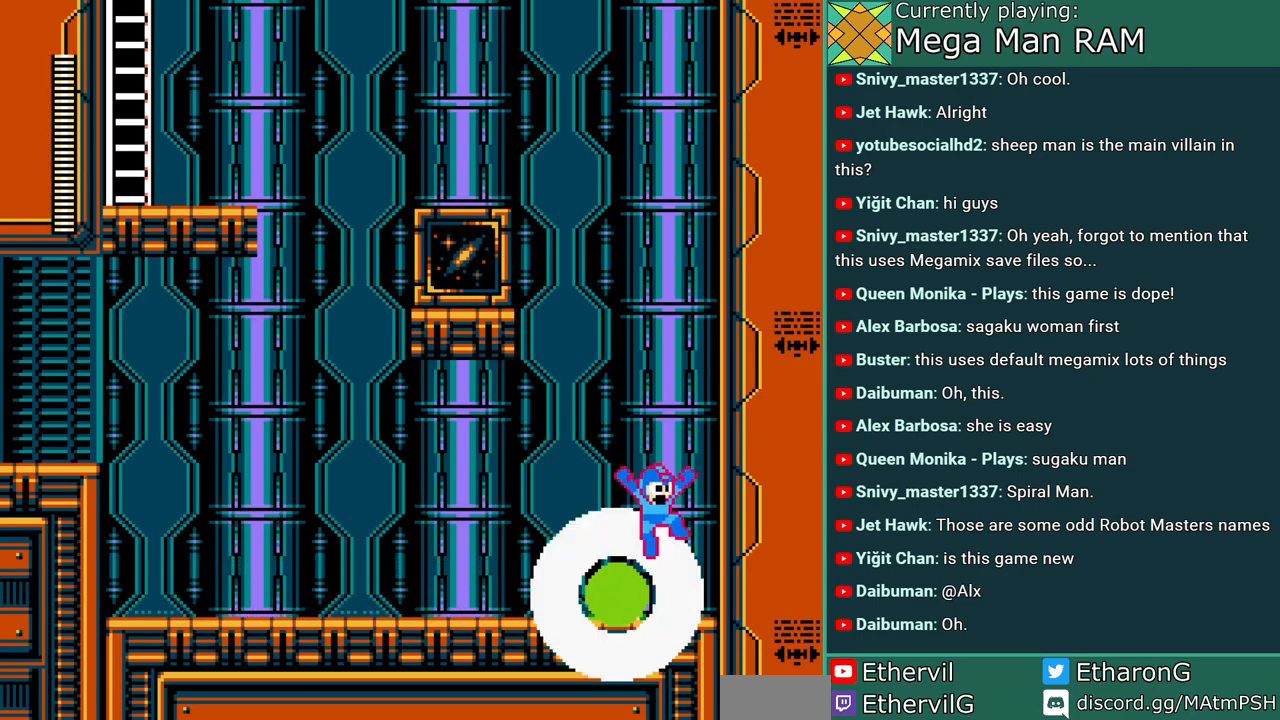
{"buttons": ["A", "B", "DPAD_LEFT"], "events": [[200, "DPAD_LEFT", "down"]]}
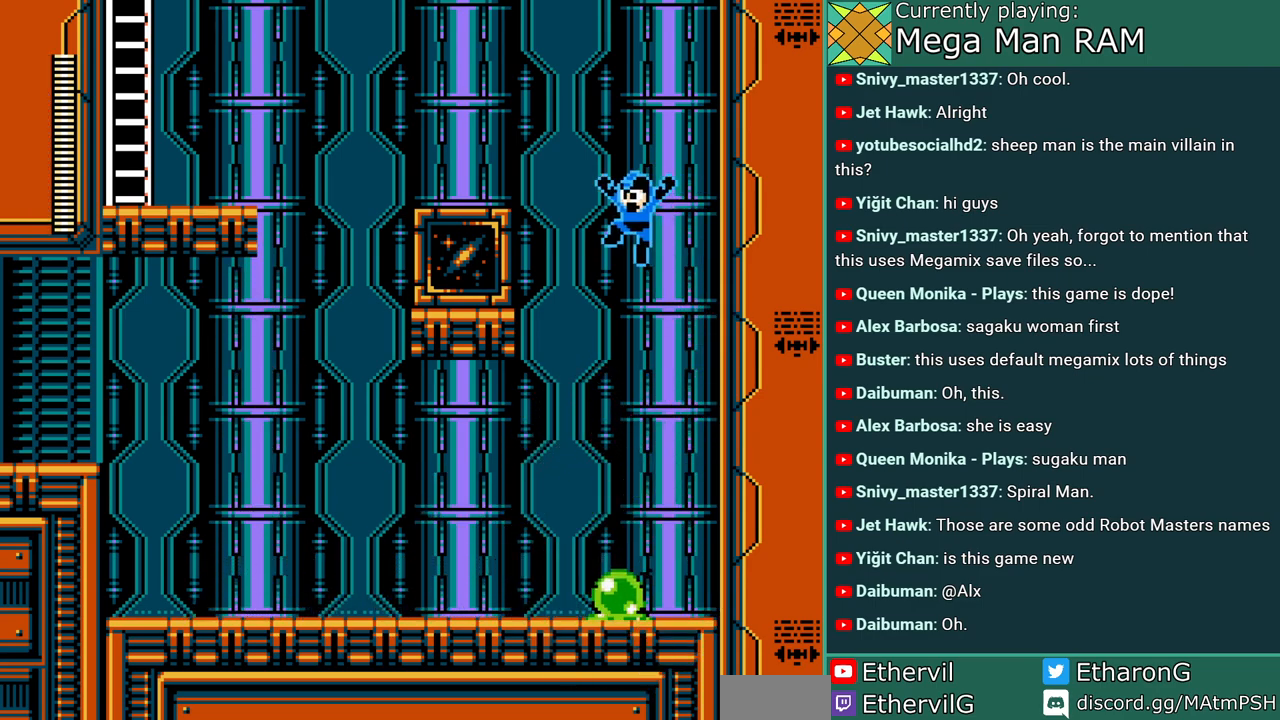
{"buttons": ["A", "DPAD_LEFT"], "events": [[67, "B", "up"]]}
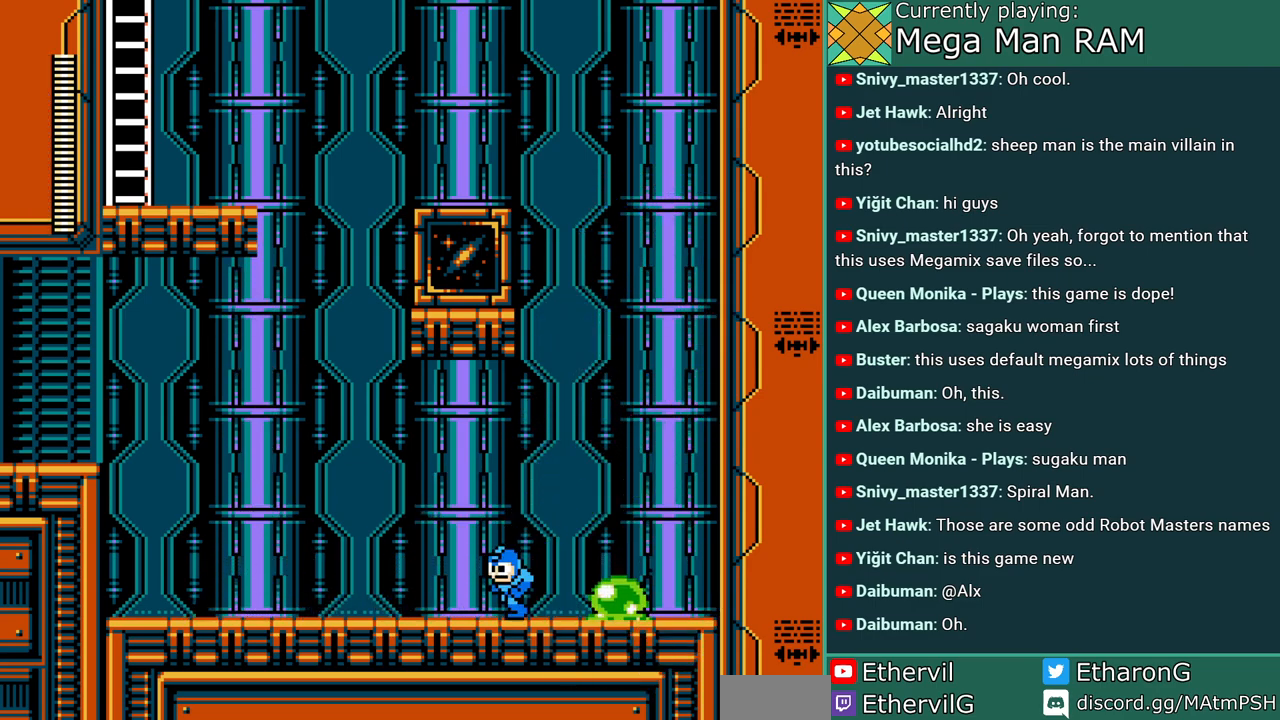
{"buttons": [], "events": [[50, "DPAD_LEFT", "up"], [100, "DPAD_RIGHT", "down"], [183, "A", "up"], [467, "DPAD_RIGHT", "up"]]}
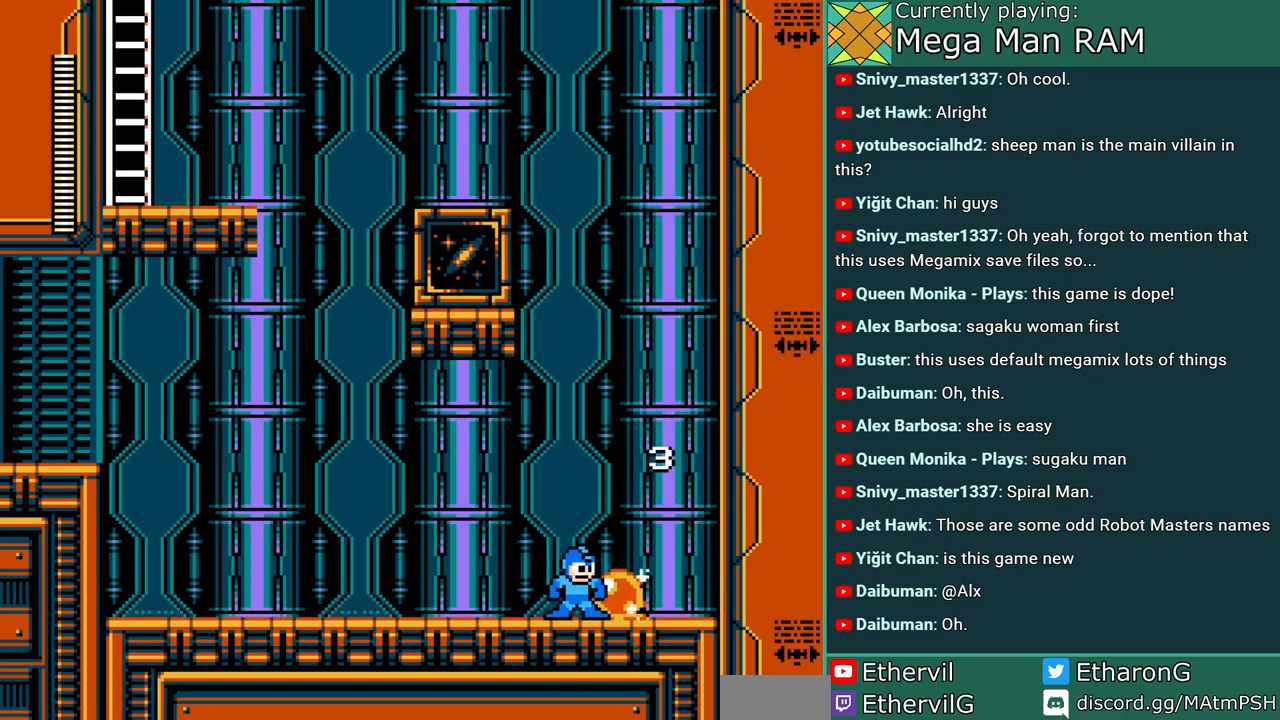
{"buttons": ["B", "DPAD_RIGHT"], "events": [[317, "B", "down"], [467, "DPAD_RIGHT", "down"]]}
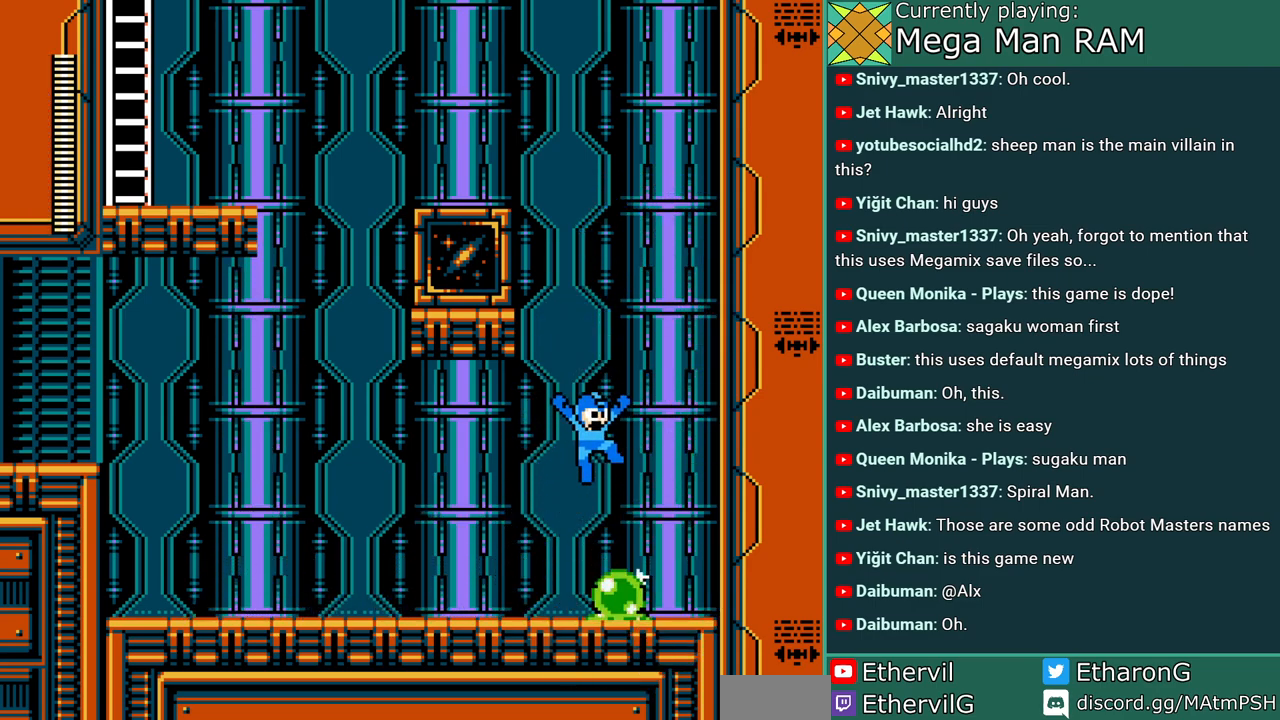
{"buttons": ["B", "DPAD_LEFT"], "events": [[67, "DPAD_RIGHT", "up"], [400, "DPAD_LEFT", "down"]]}
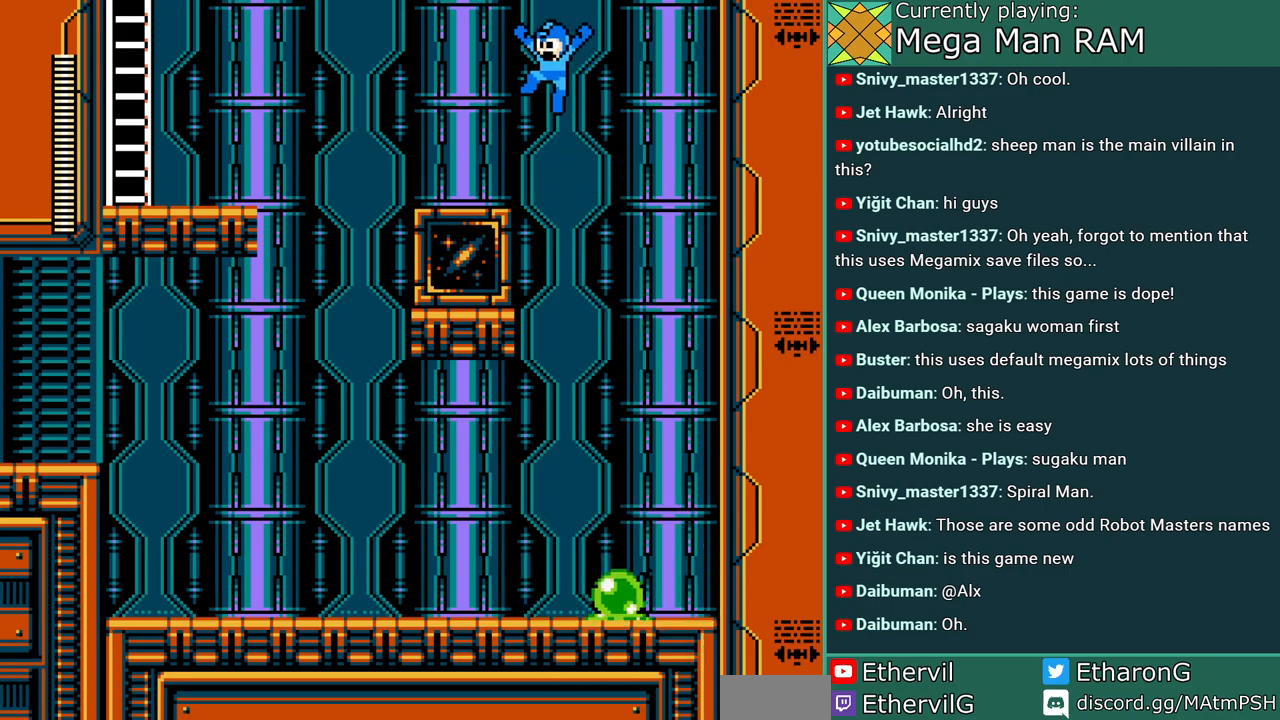
{"buttons": [], "events": [[200, "B", "up"], [483, "DPAD_LEFT", "up"]]}
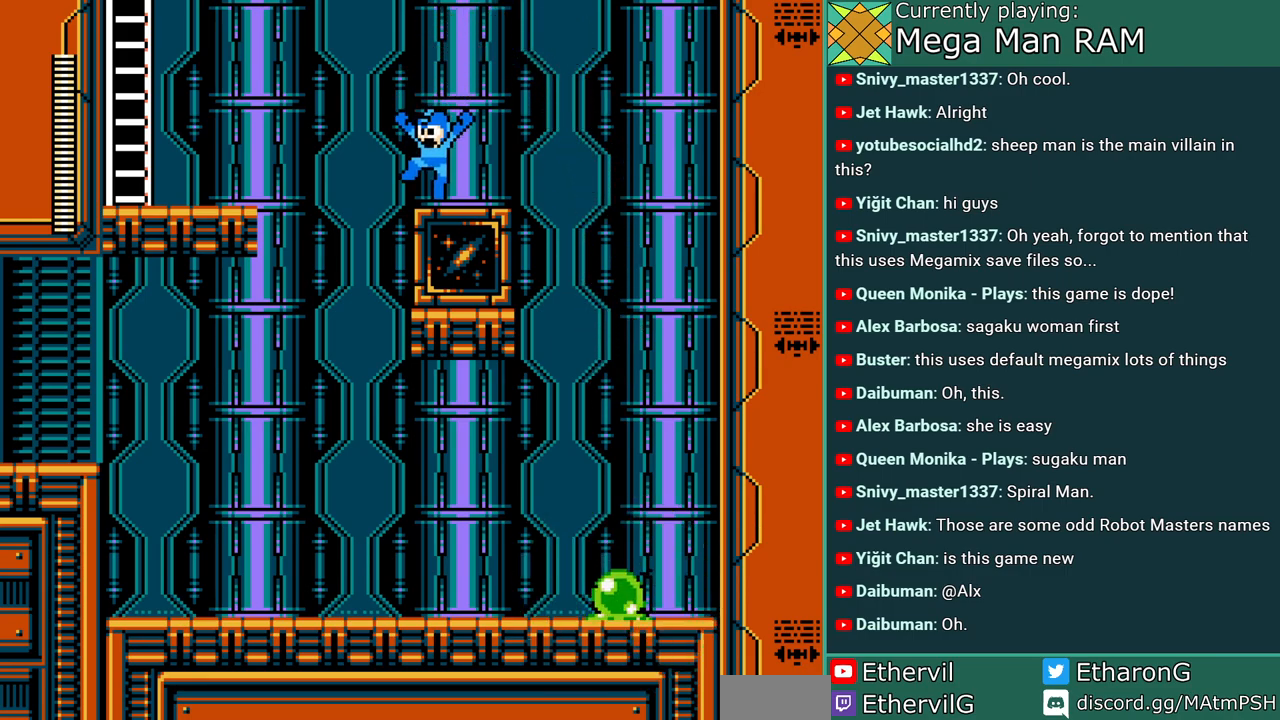
{"buttons": ["B", "DPAD_LEFT"], "events": [[217, "DPAD_LEFT", "down"], [383, "B", "down"]]}
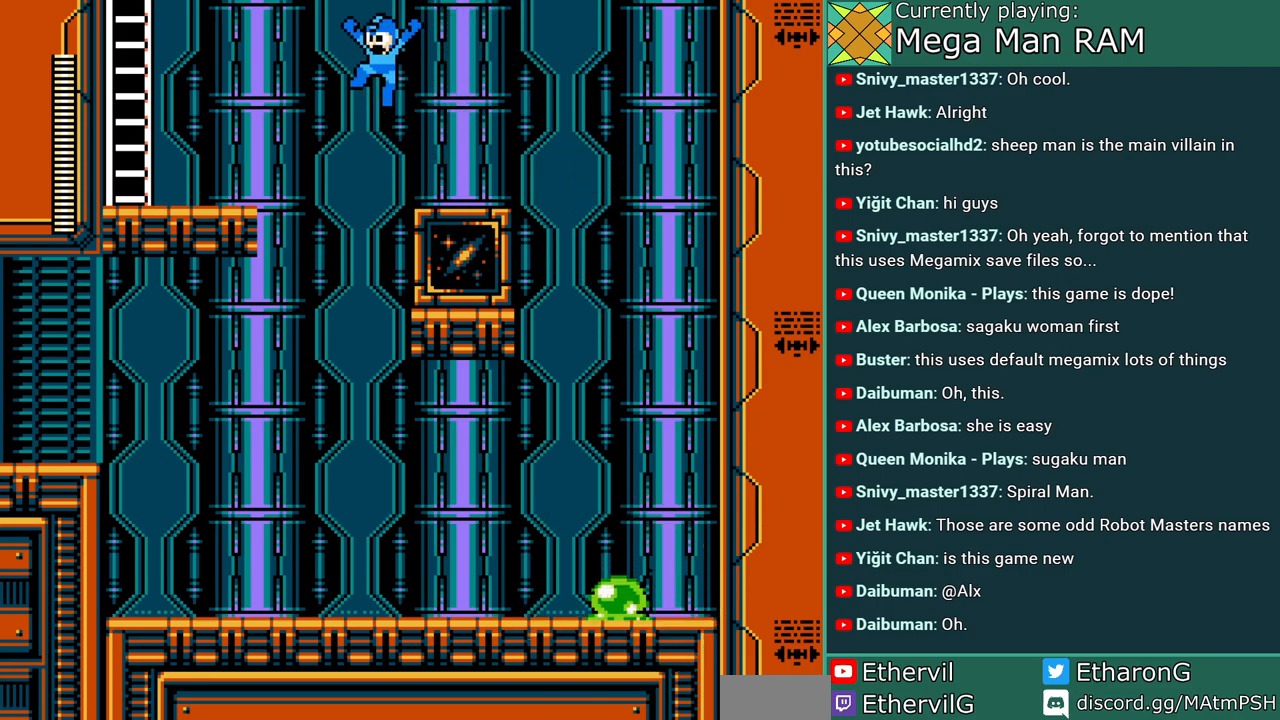
{"buttons": ["DPAD_LEFT"], "events": [[400, "B", "up"]]}
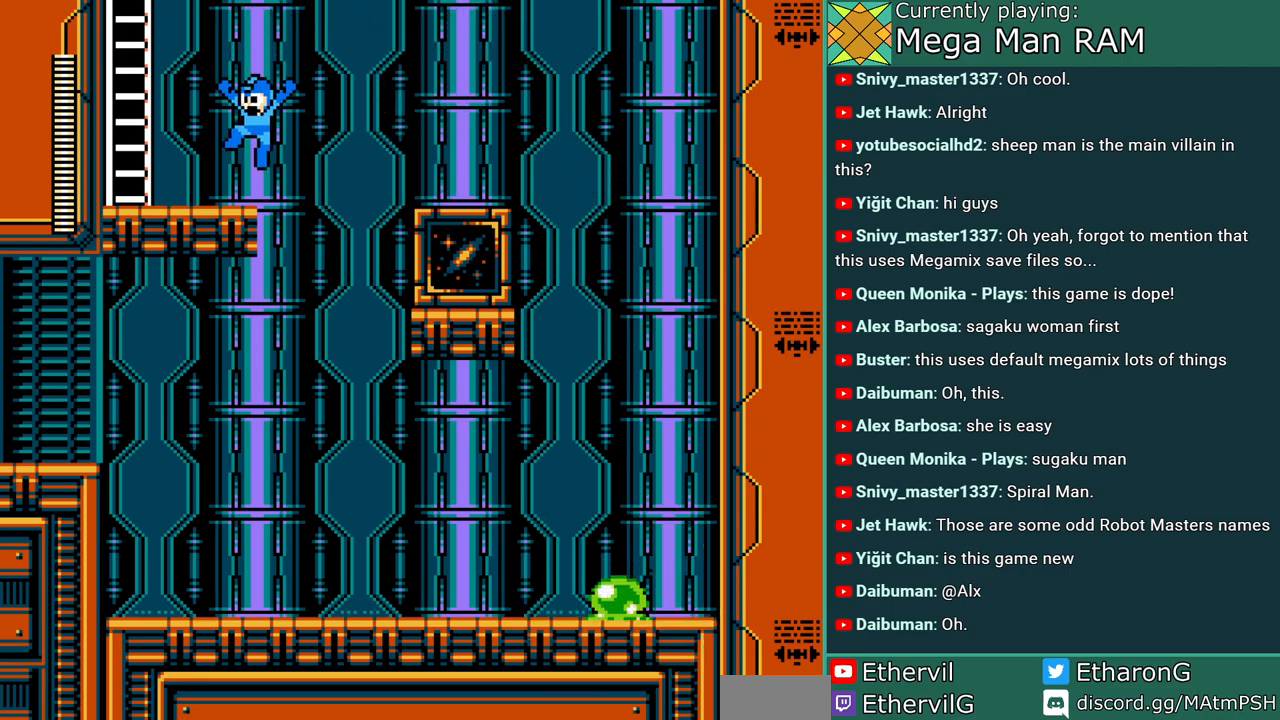
{"buttons": ["B", "DPAD_LEFT"], "events": [[283, "B", "down"]]}
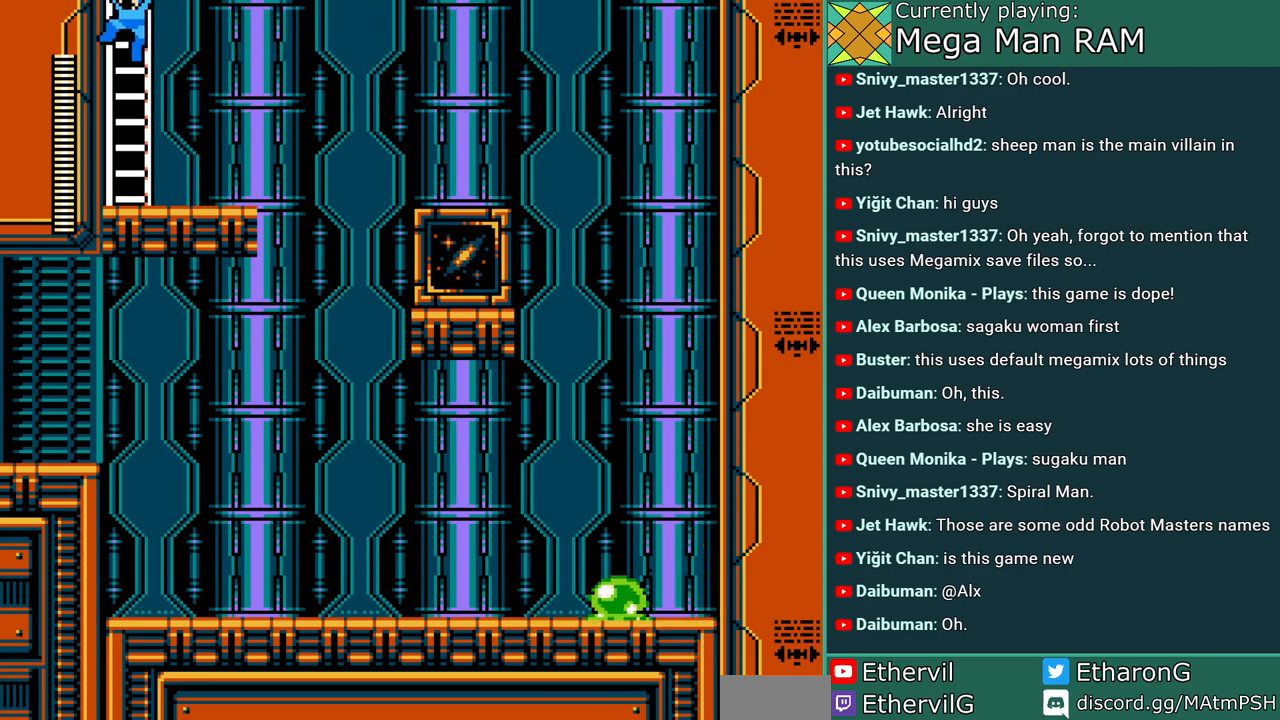
{"buttons": [], "events": [[17, "DPAD_UP", "down"], [117, "B", "up"], [400, "DPAD_LEFT", "up"], [400, "DPAD_UP", "up"]]}
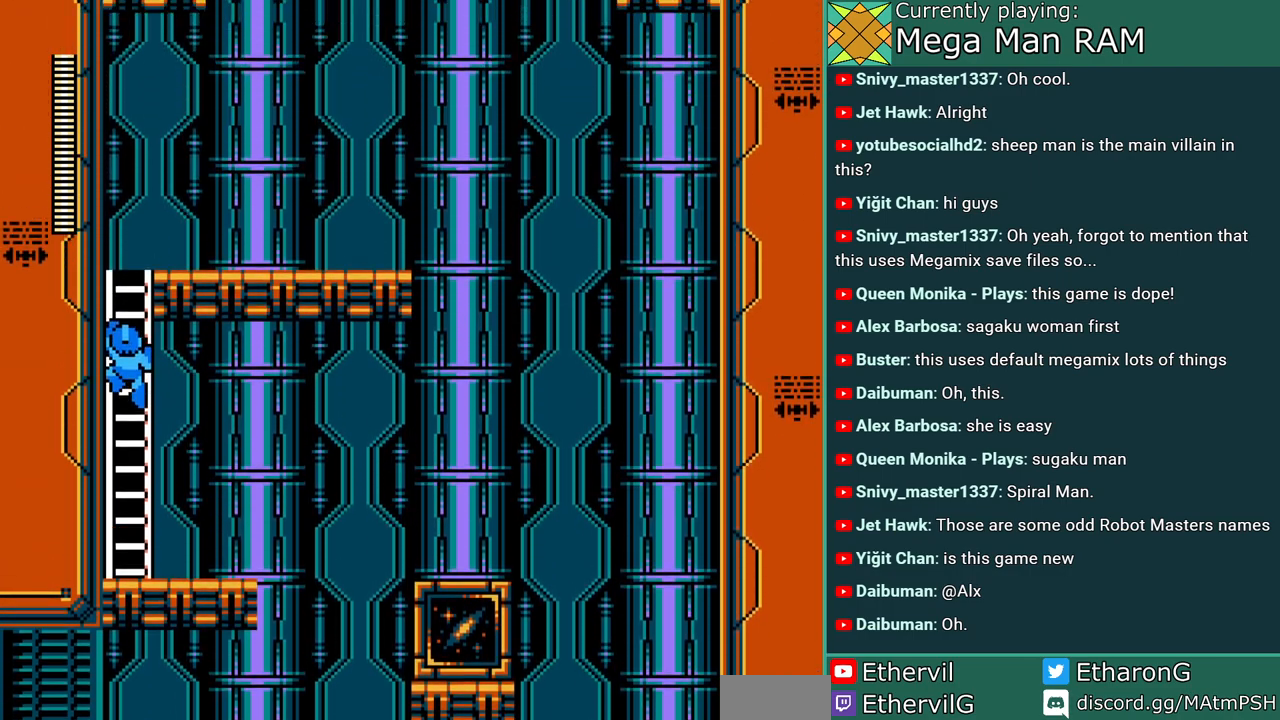
{"buttons": ["DPAD_UP"], "events": [[217, "DPAD_UP", "down"]]}
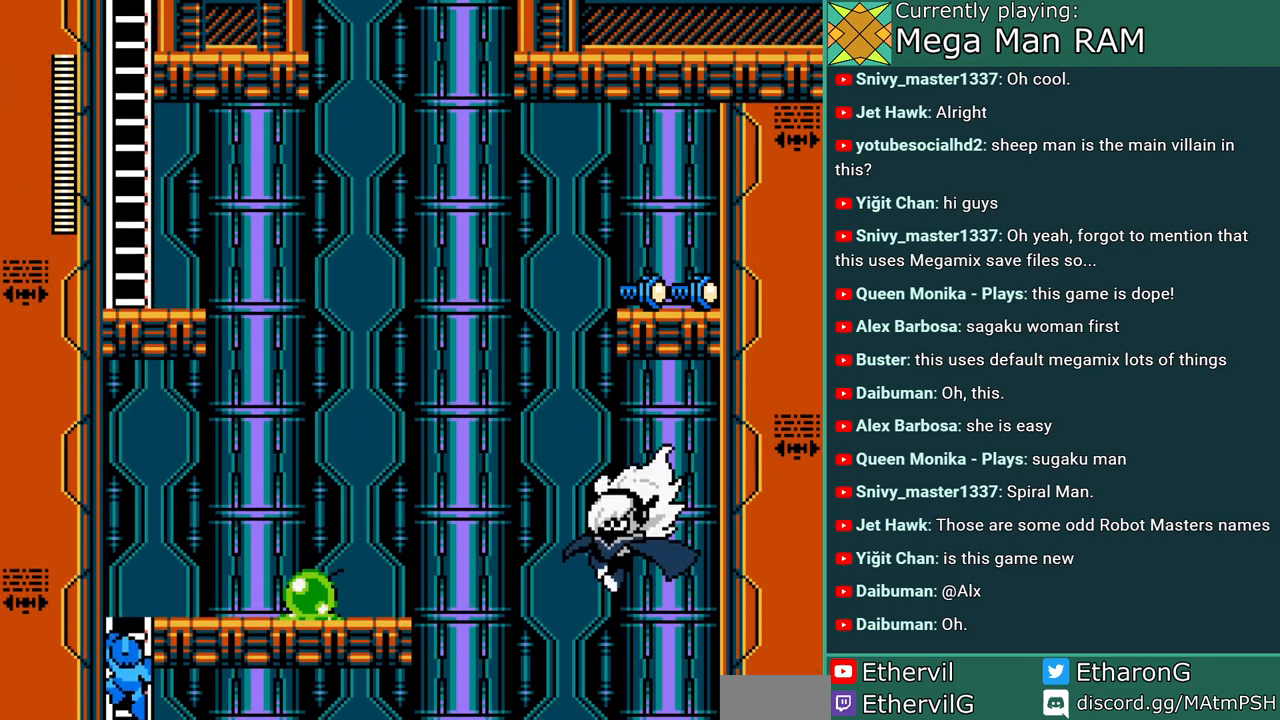
{"buttons": ["DPAD_RIGHT"], "events": [[417, "DPAD_UP", "up"], [483, "DPAD_RIGHT", "down"]]}
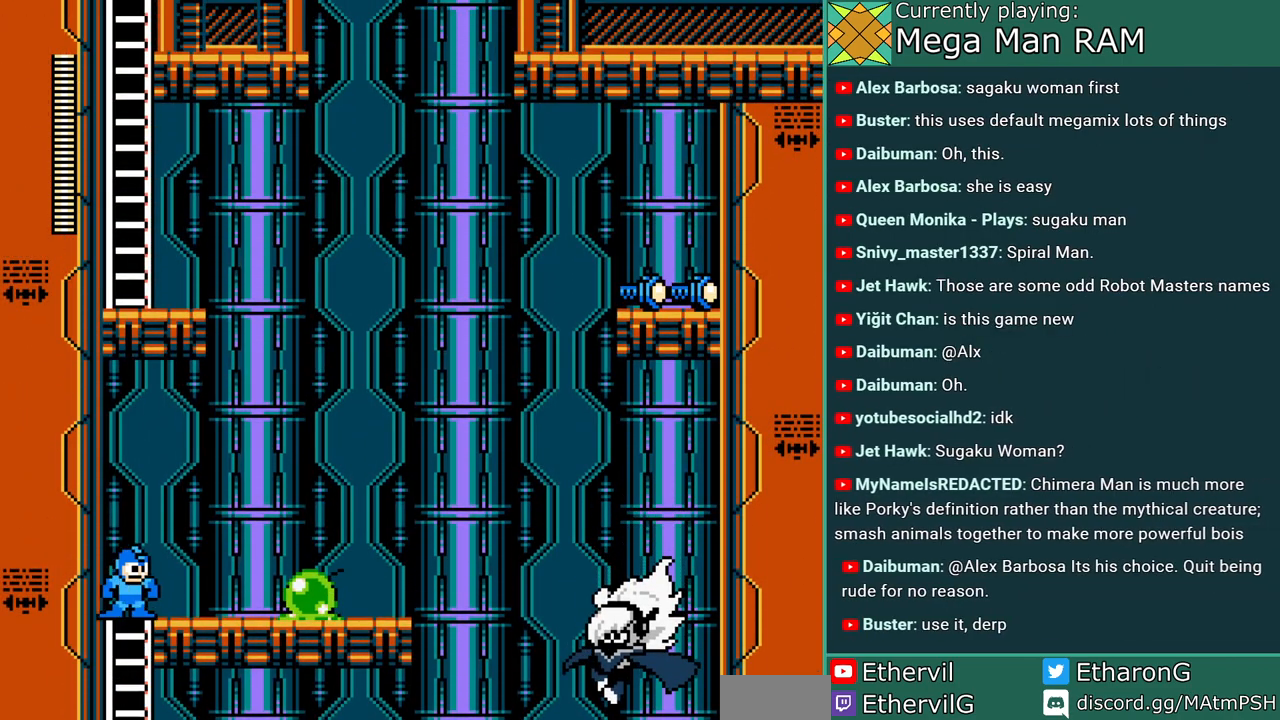
{"buttons": ["DPAD_RIGHT"], "events": []}
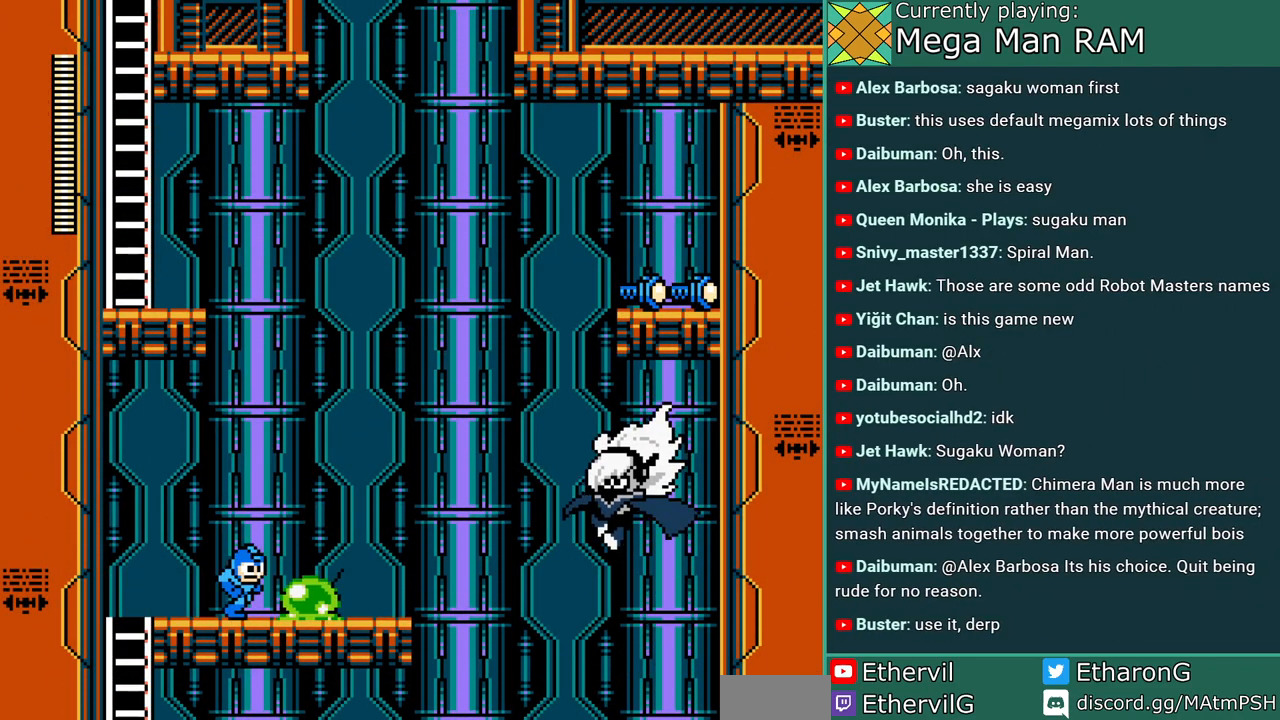
{"buttons": ["A", "DPAD_RIGHT"], "events": [[250, "B", "down"], [333, "A", "down"], [400, "B", "up"], [433, "A", "up"], [483, "A", "down"]]}
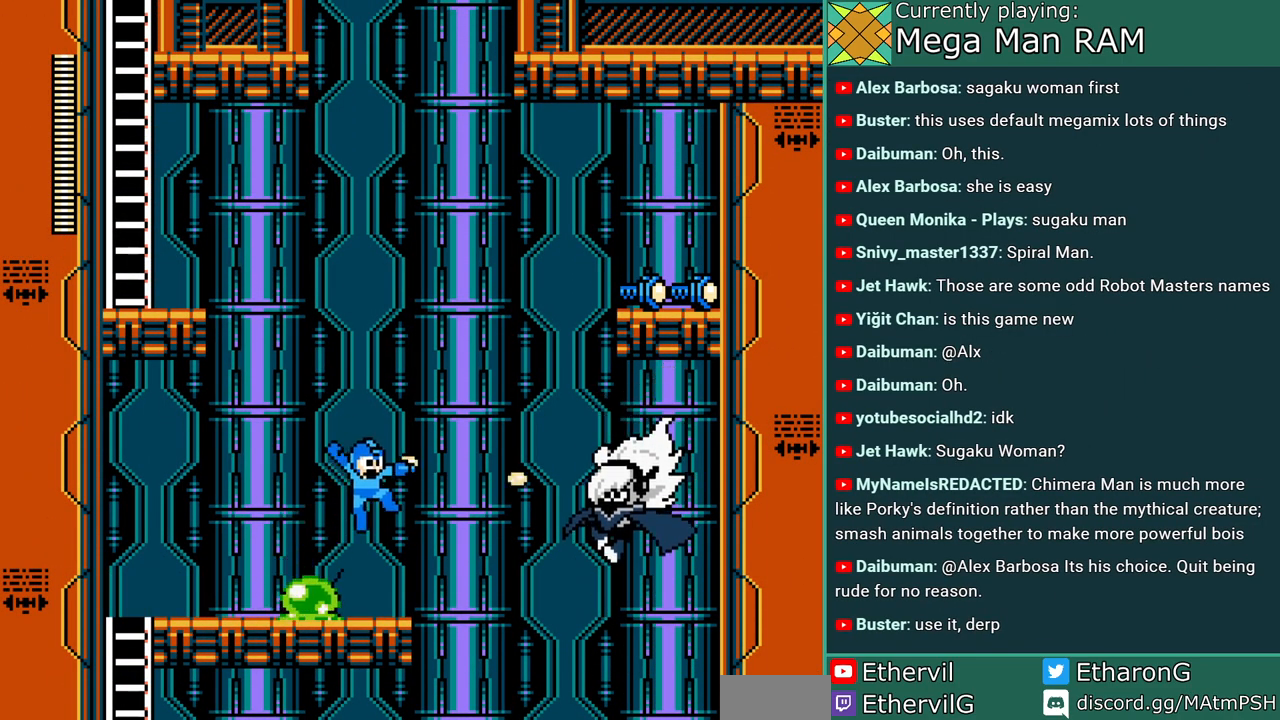
{"buttons": ["A"], "events": [[67, "DPAD_RIGHT", "up"], [83, "A", "up"], [133, "A", "down"], [200, "A", "up"], [283, "A", "down"], [400, "A", "up"], [400, "B", "down"], [467, "A", "down"], [500, "B", "up"]]}
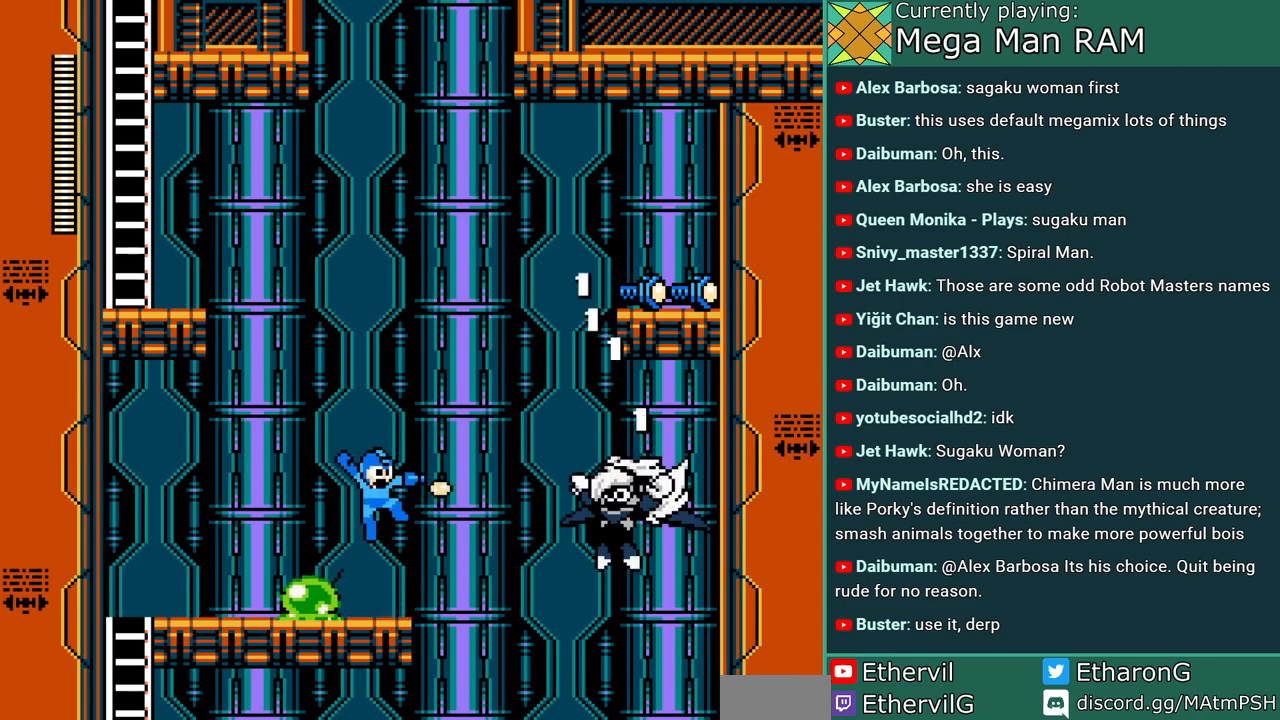
{"buttons": [], "events": [[33, "A", "up"], [100, "A", "down"], [317, "A", "up"], [333, "B", "down"], [383, "A", "down"], [417, "B", "up"], [467, "A", "up"]]}
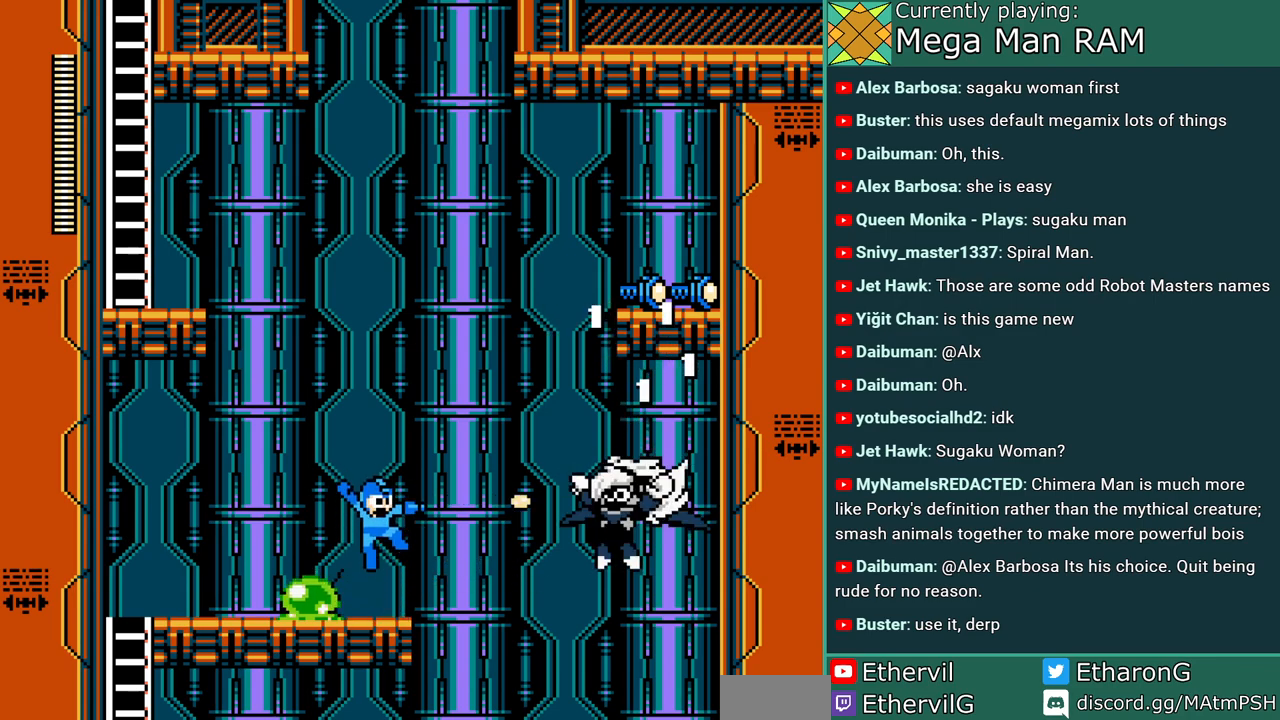
{"buttons": ["A"], "events": [[33, "A", "down"], [117, "A", "up"], [183, "A", "down"], [200, "B", "down"], [300, "B", "up"], [333, "A", "up"], [417, "A", "down"]]}
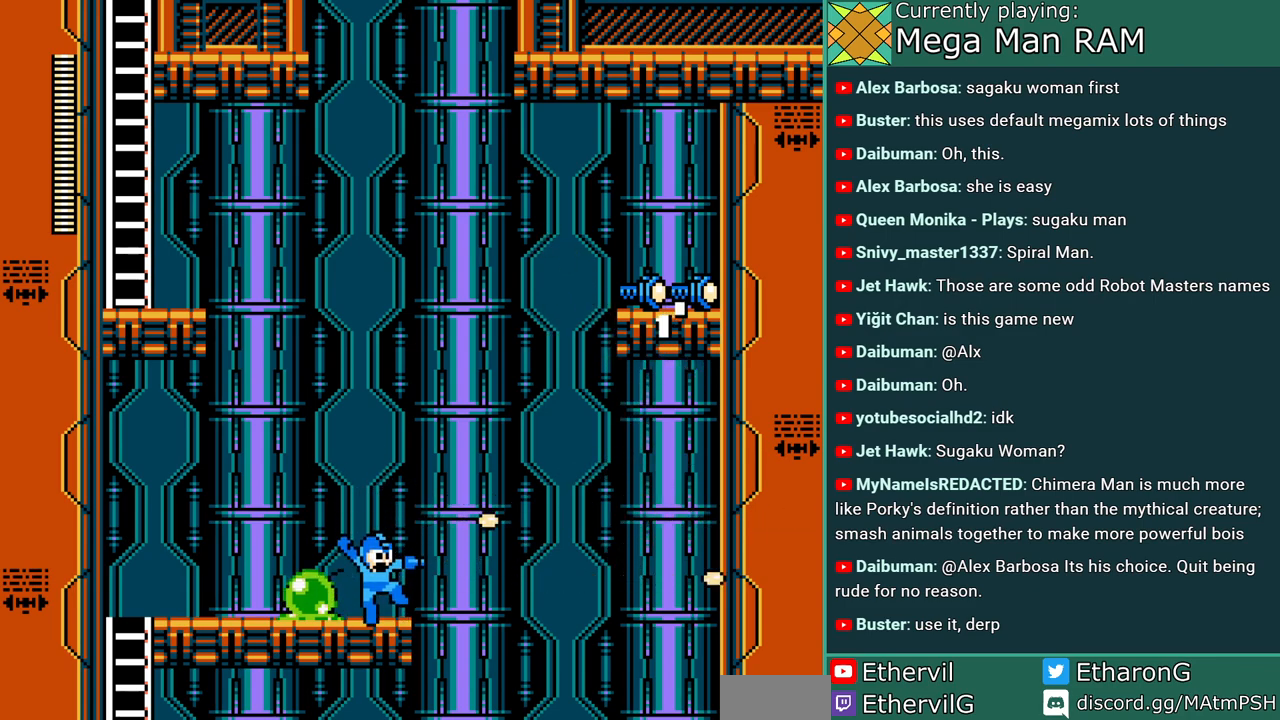
{"buttons": [], "events": [[283, "A", "up"]]}
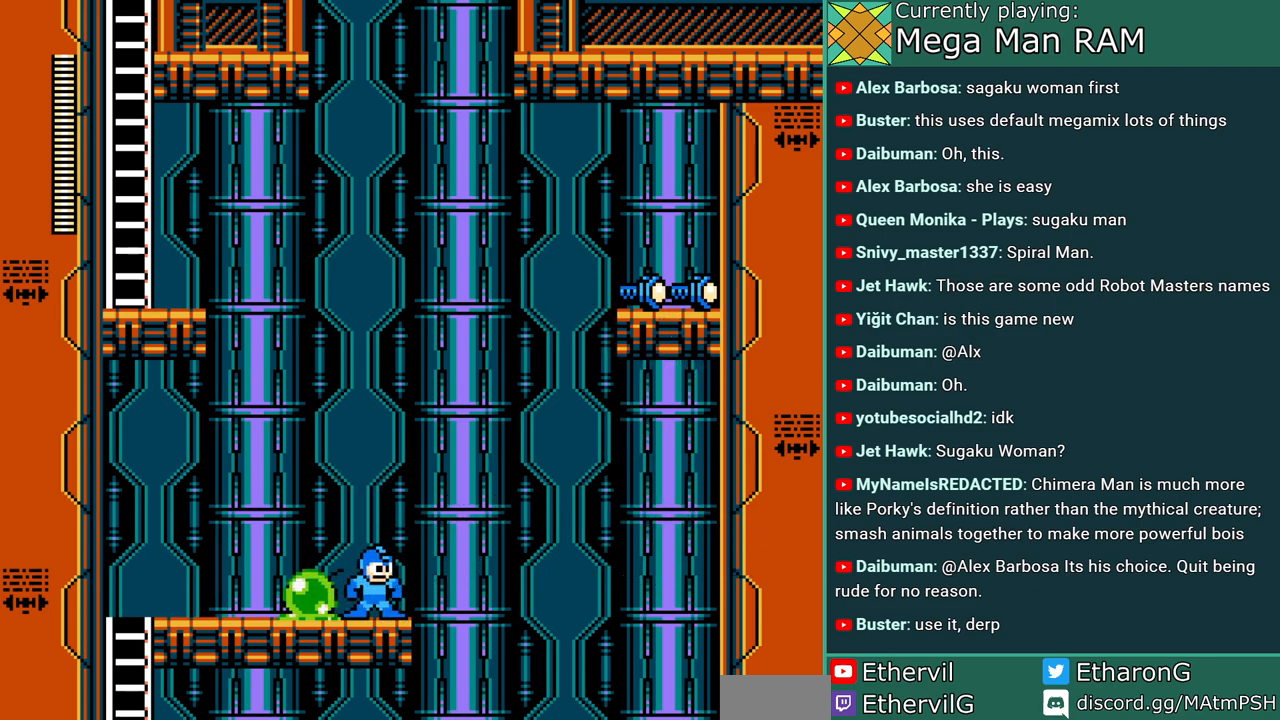
{"buttons": ["DPAD_RIGHT"], "events": [[117, "DPAD_LEFT", "down"], [283, "A", "down"], [283, "DPAD_LEFT", "up"], [350, "A", "up"], [467, "DPAD_RIGHT", "down"]]}
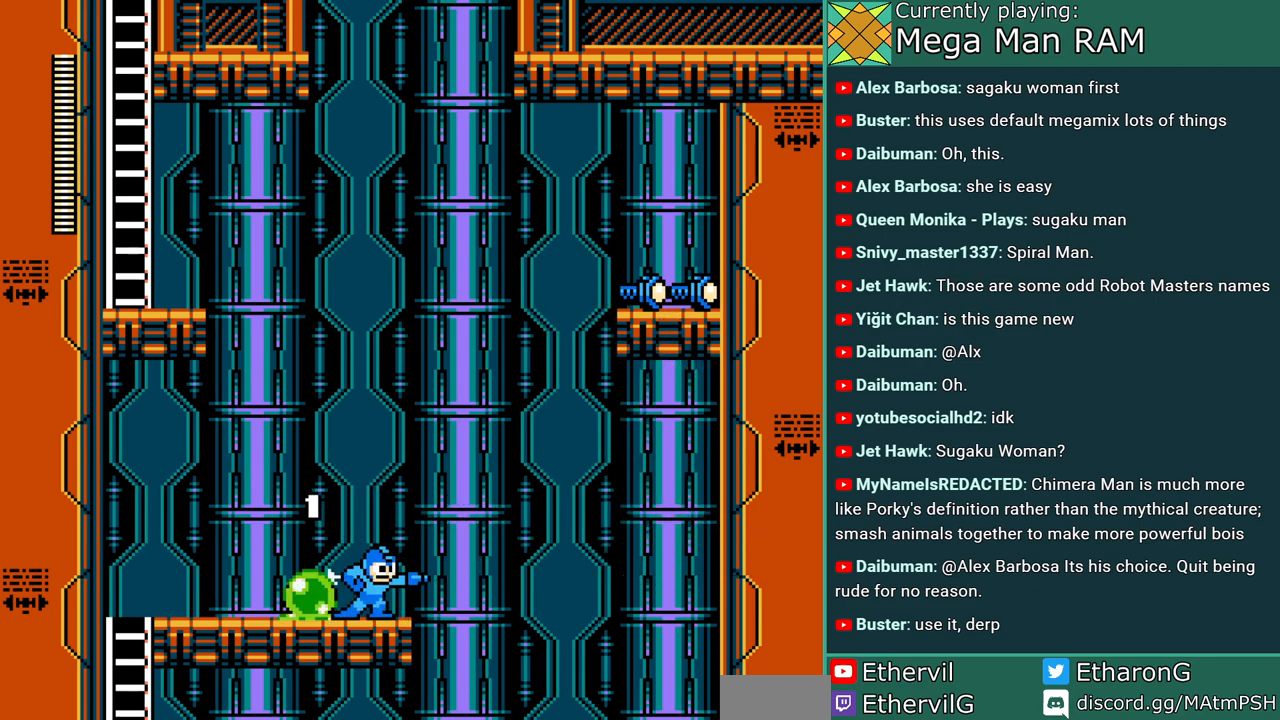
{"buttons": [], "events": [[67, "B", "down"], [167, "B", "up"], [200, "DPAD_RIGHT", "up"]]}
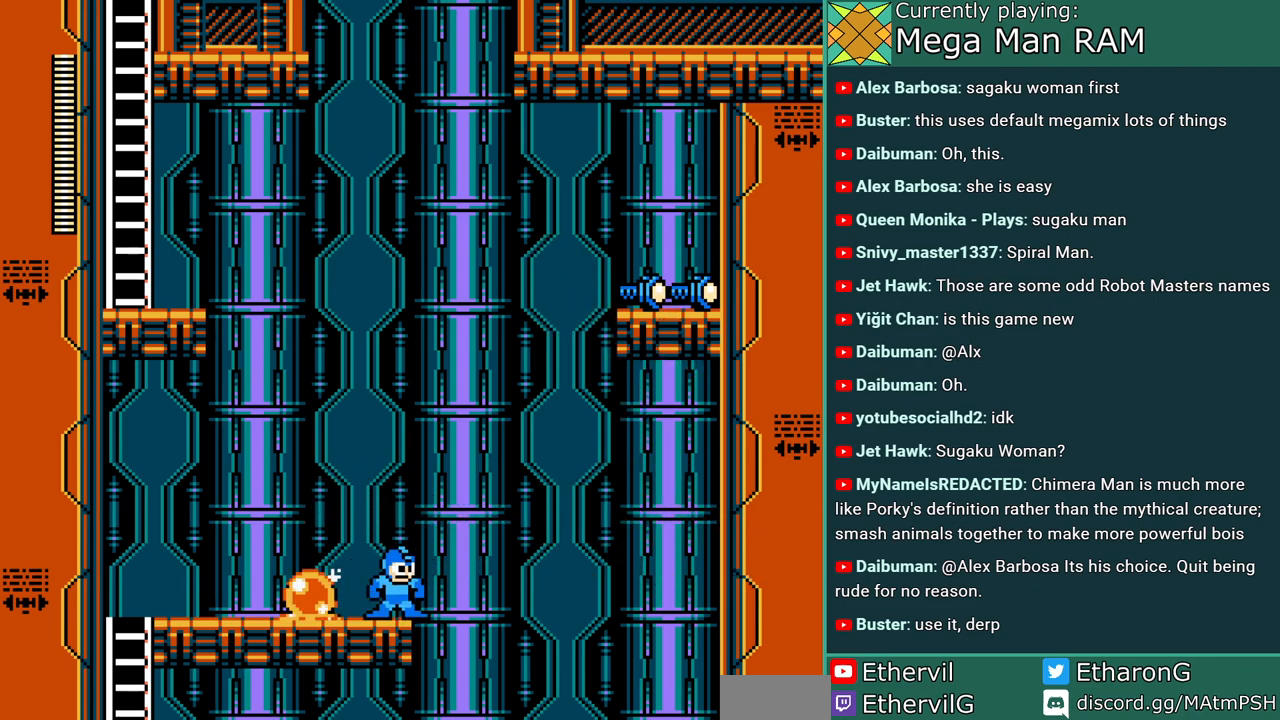
{"buttons": ["B", "DPAD_RIGHT"], "events": [[100, "B", "down"], [100, "DPAD_RIGHT", "down"]]}
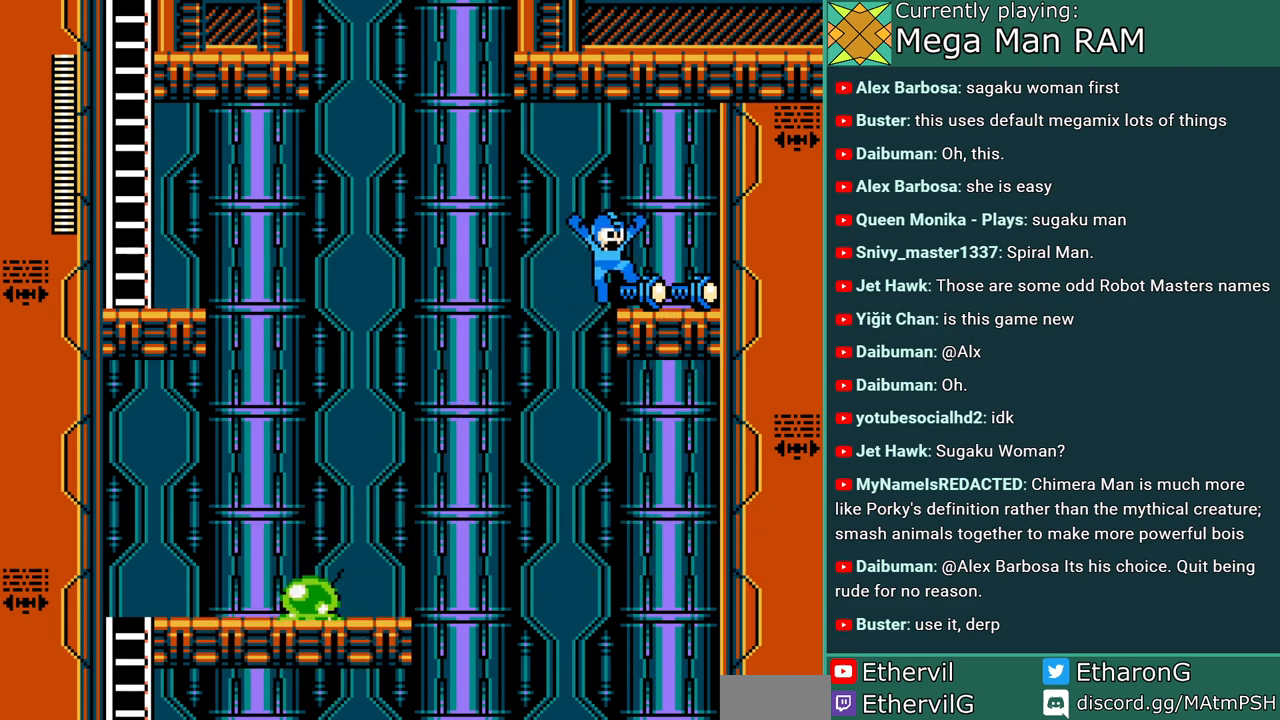
{"buttons": ["A", "DPAD_LEFT"], "events": [[317, "B", "up"], [450, "DPAD_RIGHT", "up"], [500, "A", "down"], [500, "DPAD_LEFT", "down"]]}
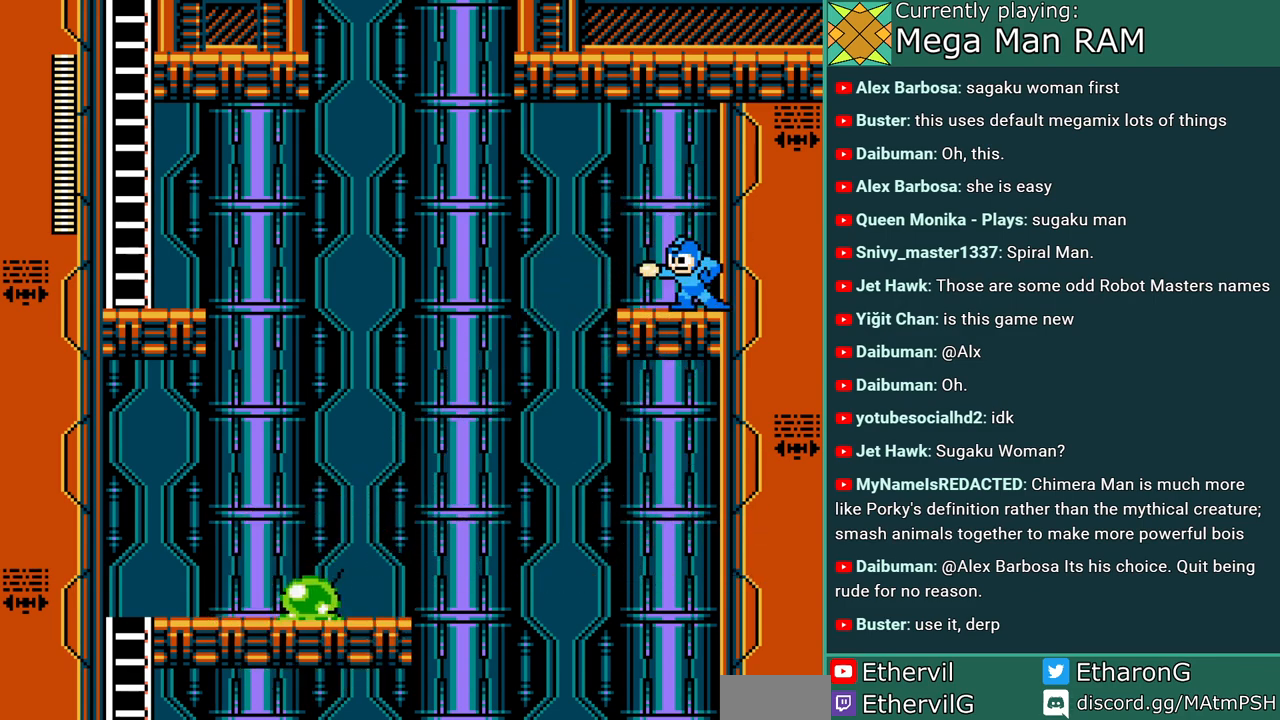
{"buttons": ["A", "B", "C", "DPAD_LEFT"], "events": [[317, "C", "down"], [450, "B", "down"]]}